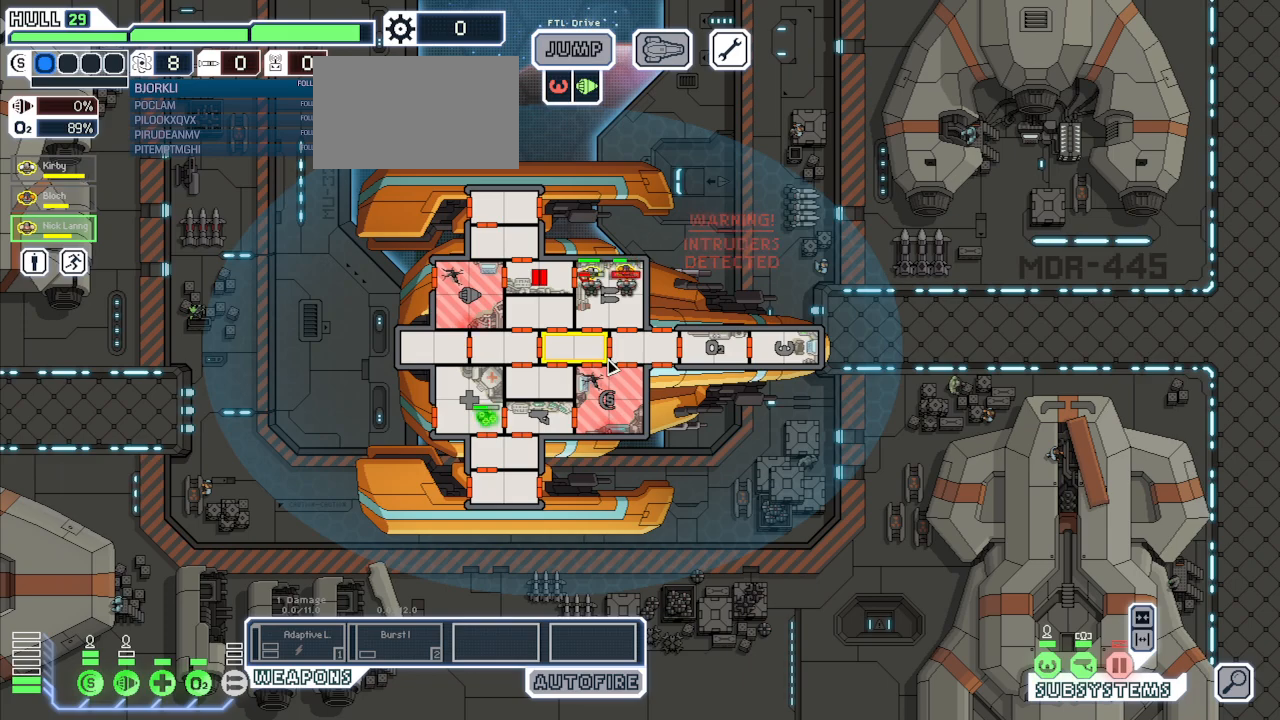
Gameplay with keyboard and mouse; each line is a JSON object with the keys and mouse buttons held at the frame after it. "events" lists presses ("down") and releases ("up") of "1", "2", "3", "4", "5", "a", "alt", "c", "caps_lock", "ctrl", "d", "e", "escape", "f", "g", "q", "r", "s", "shift", "space", "super", "t", "tab", "v", "w", "x", "z", "mouse_left", "mouse_wheel", "mouse_right", "mouse_mb4" and "mouse_mb5" between this image and that frame as [ms after this image, input, new state], when the widget could be followed in between. "mouse_left", "mouse_wheel", "mouse_right", "mouse_mb4", "mouse_mb5" = the "left", "wheel", "right", "mb4", "mb5" buttons of the "mouse" list. No other keys are recorded. "wheel" means that the mouse wheel is clicked or scrolled. Mouse movement is not recorded.
{"keys": [], "mouse": [], "events": []}
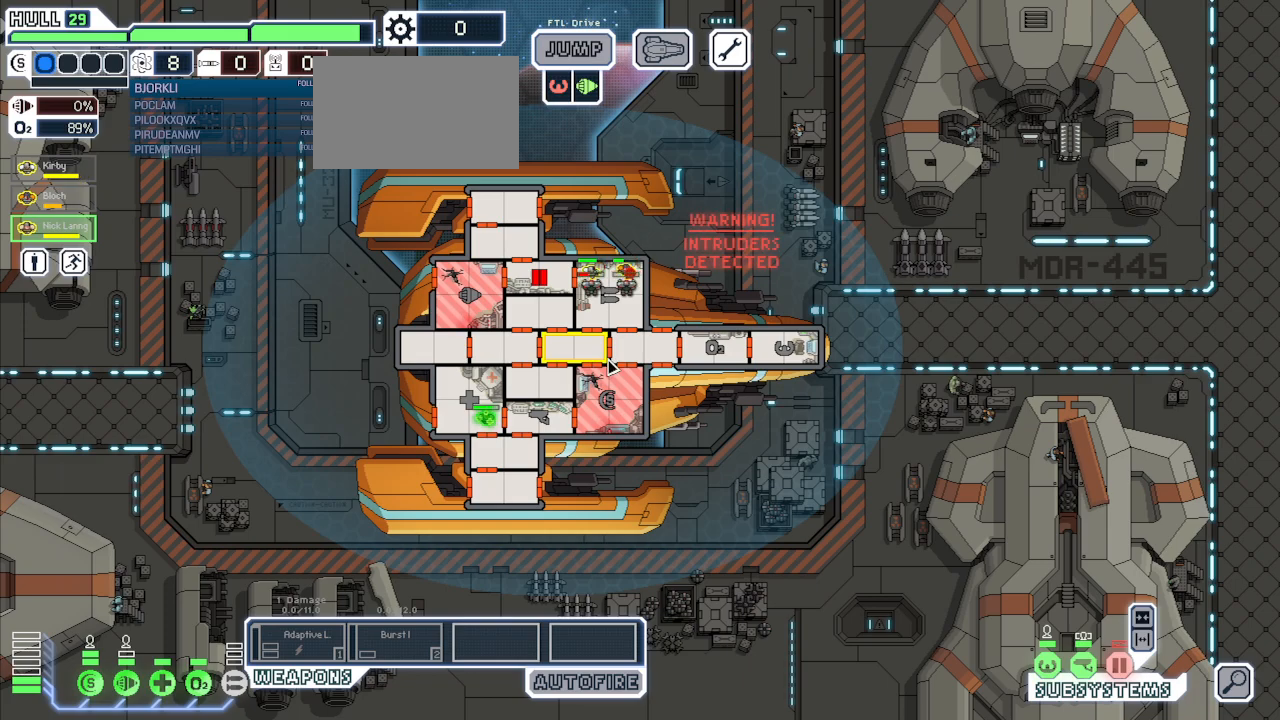
{"keys": [], "mouse": [], "events": []}
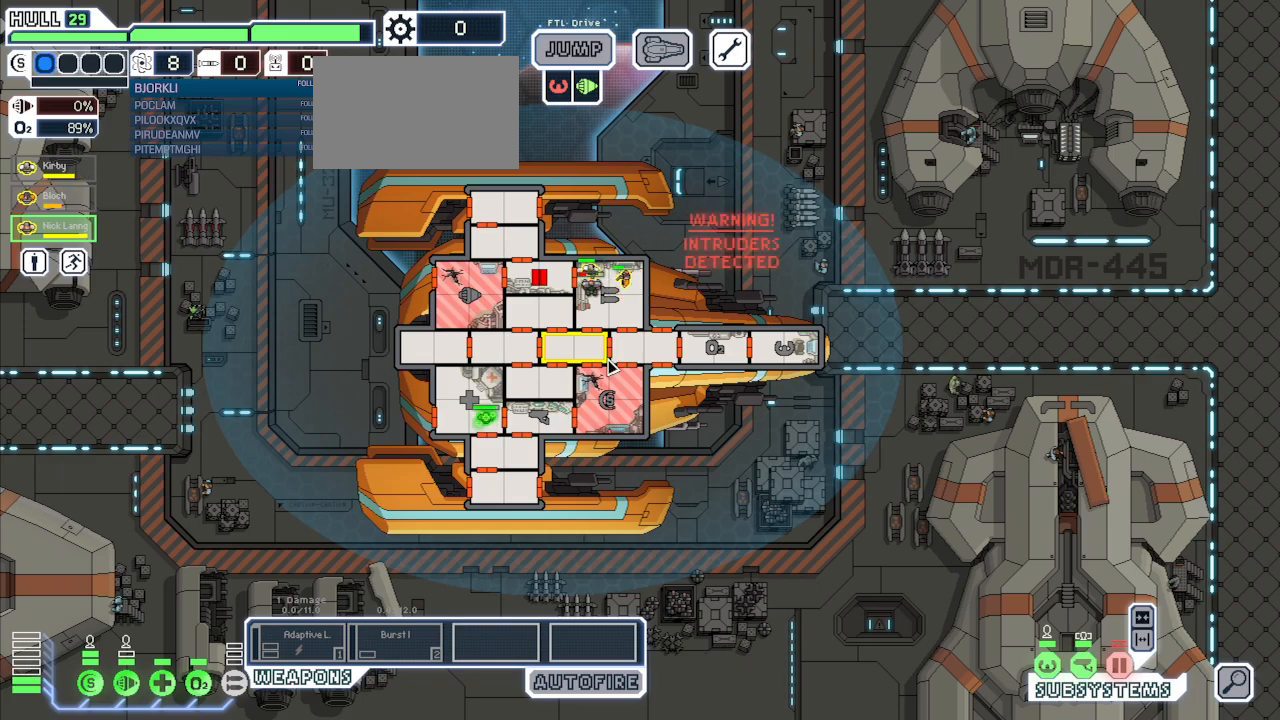
{"keys": [], "mouse": [], "events": []}
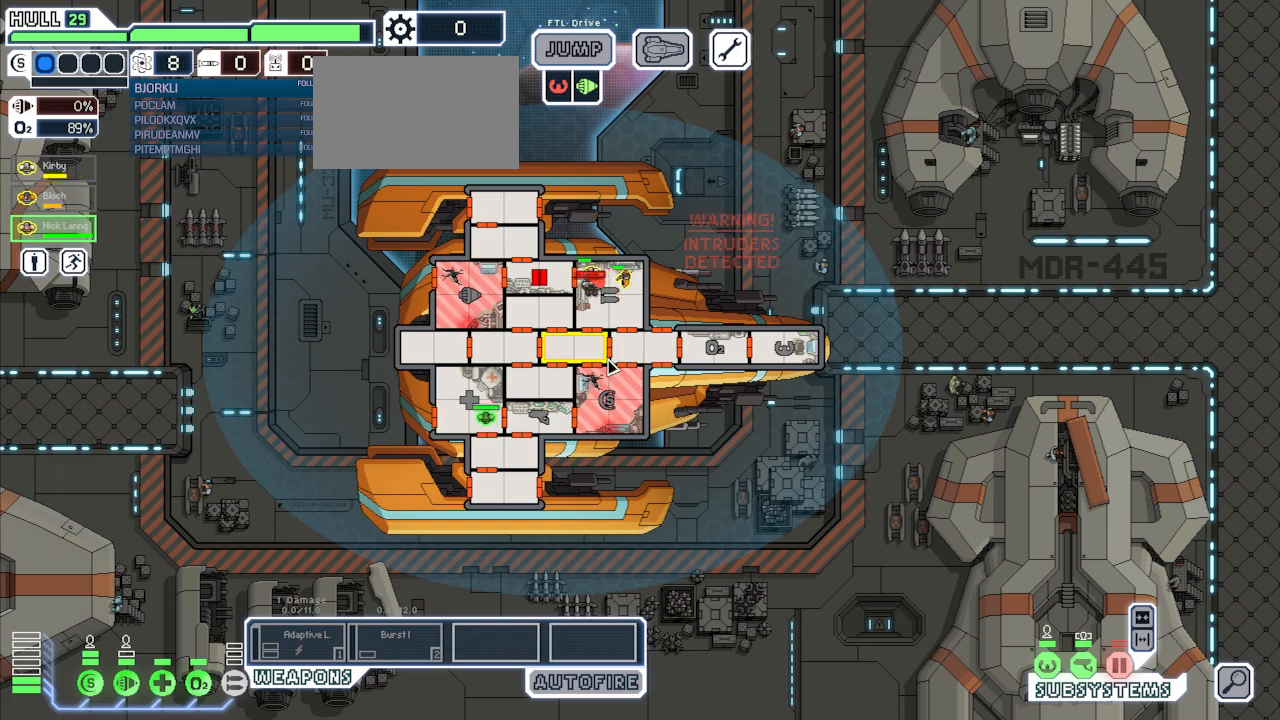
{"keys": [], "mouse": [], "events": []}
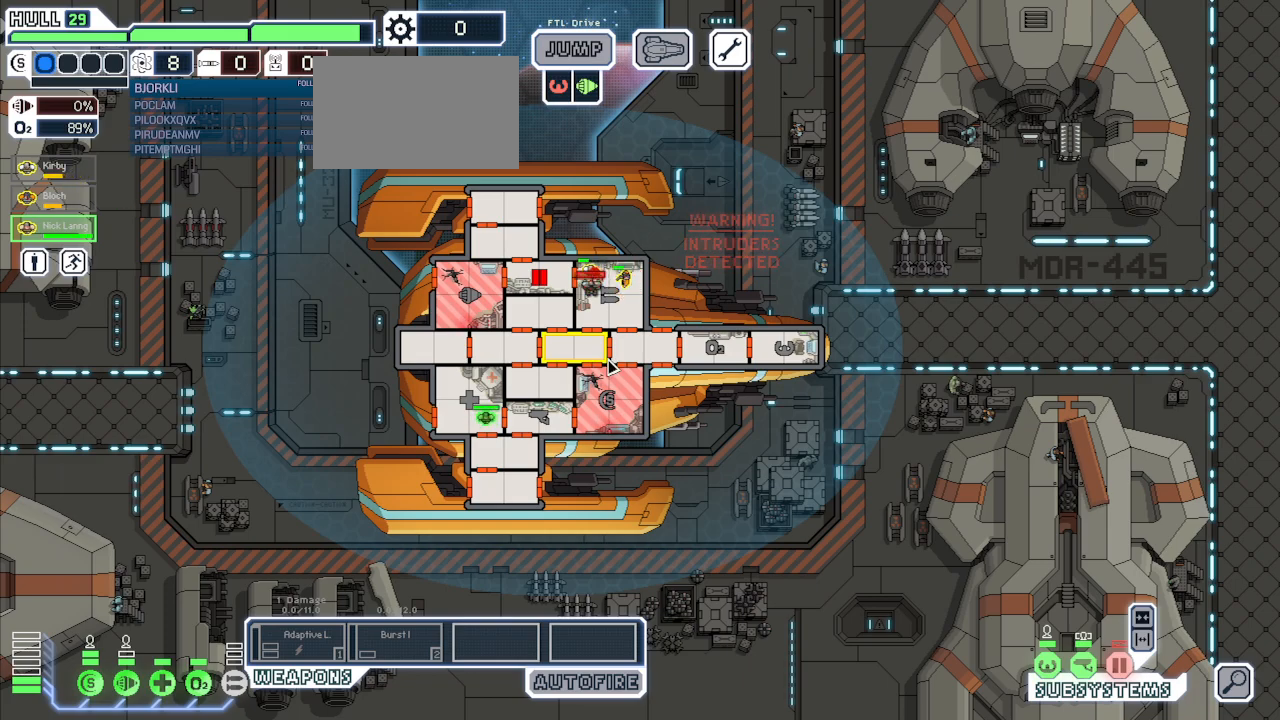
{"keys": [], "mouse": [], "events": []}
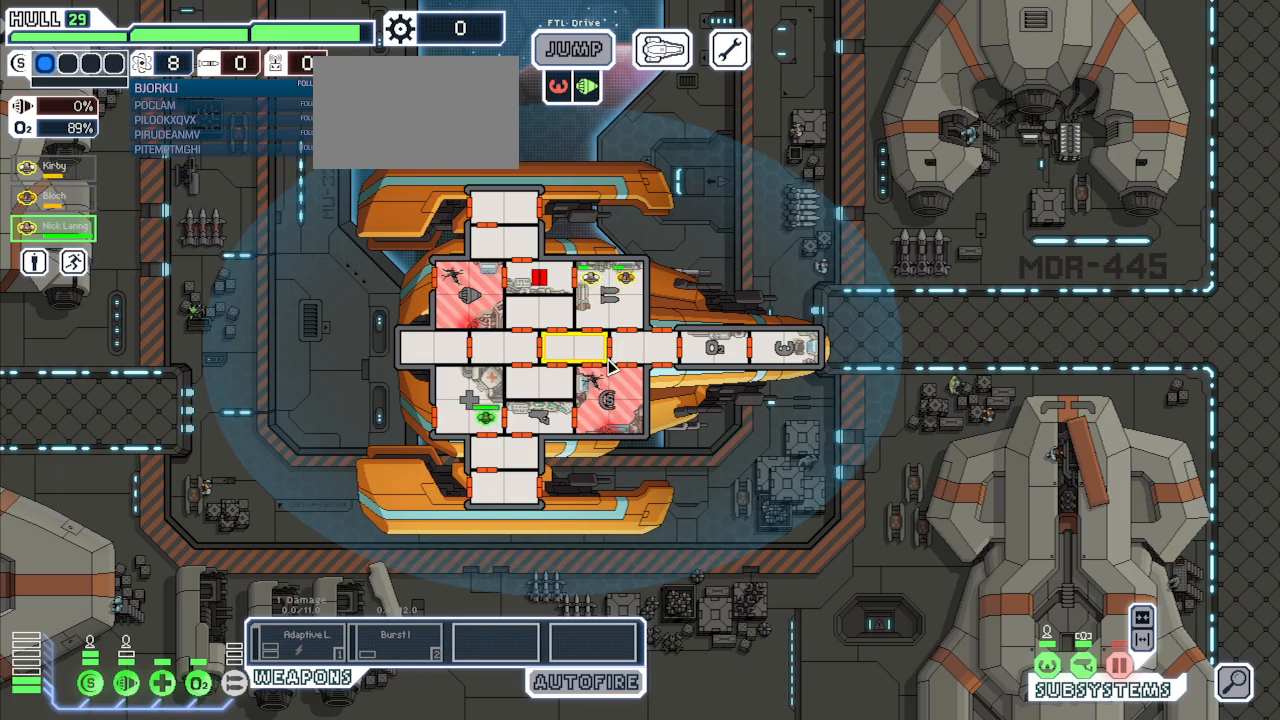
{"keys": [], "mouse": [], "events": []}
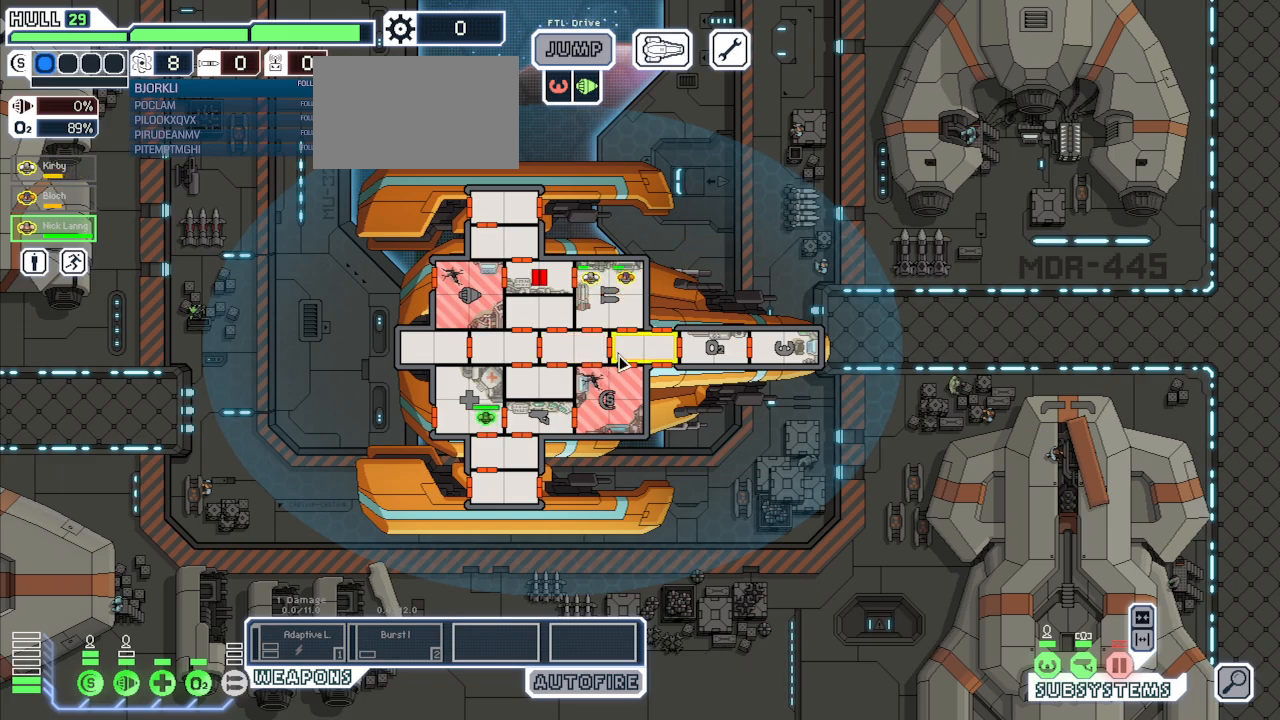
{"keys": [], "mouse": [], "events": [[133, "mouse_left", "down"], [417, "mouse_left", "up"]]}
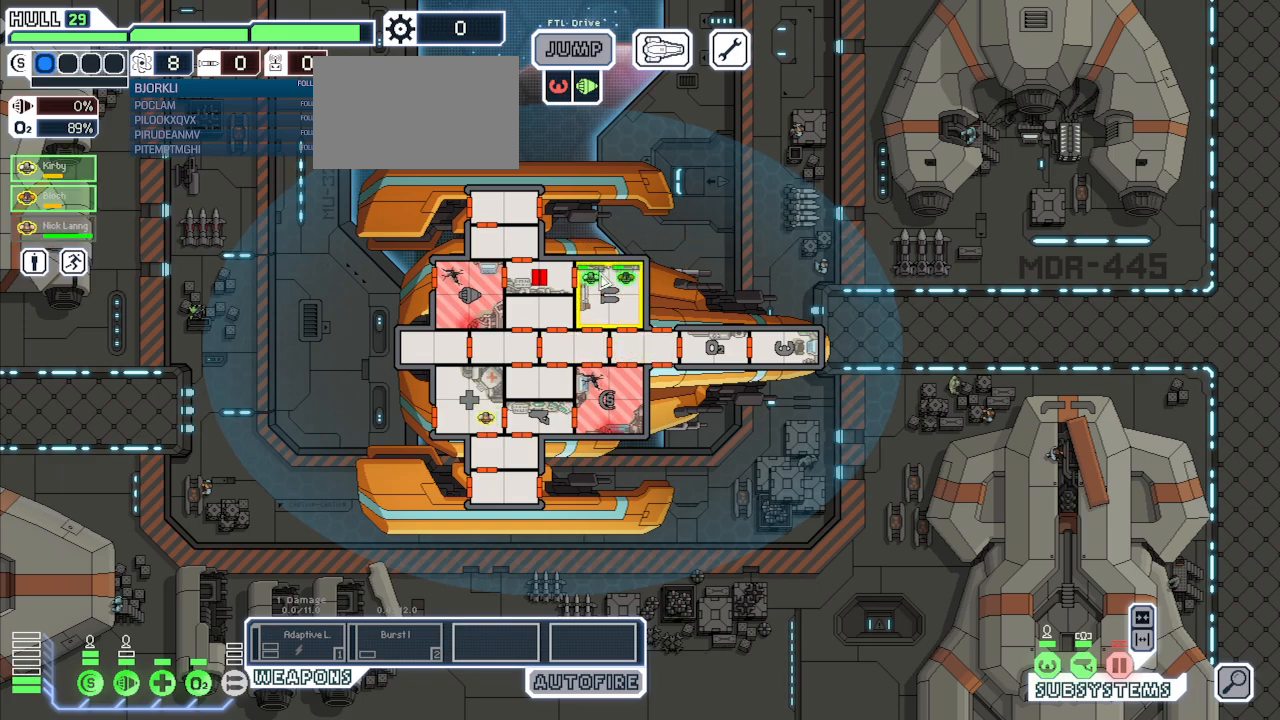
{"keys": [], "mouse": [], "events": [[133, "mouse_left", "down"], [333, "mouse_left", "up"]]}
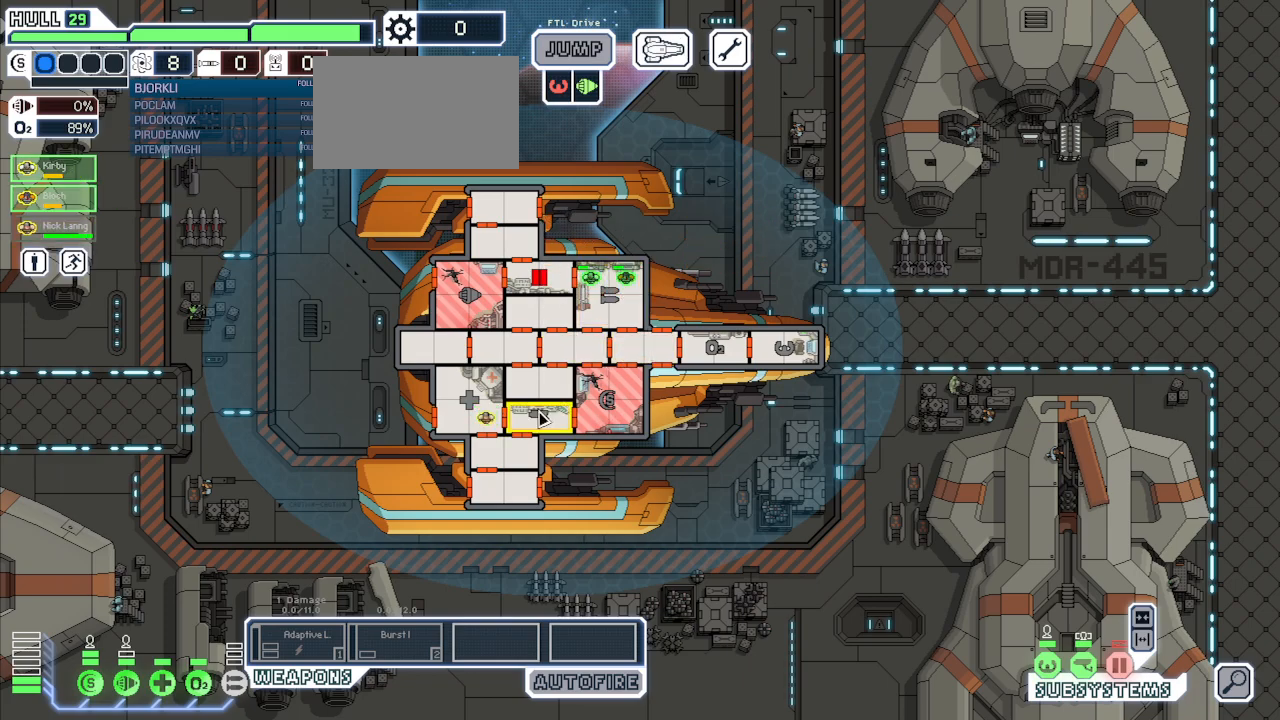
{"keys": [], "mouse": [], "events": [[250, "mouse_right", "down"], [333, "mouse_right", "up"], [383, "mouse_right", "down"], [483, "mouse_right", "up"]]}
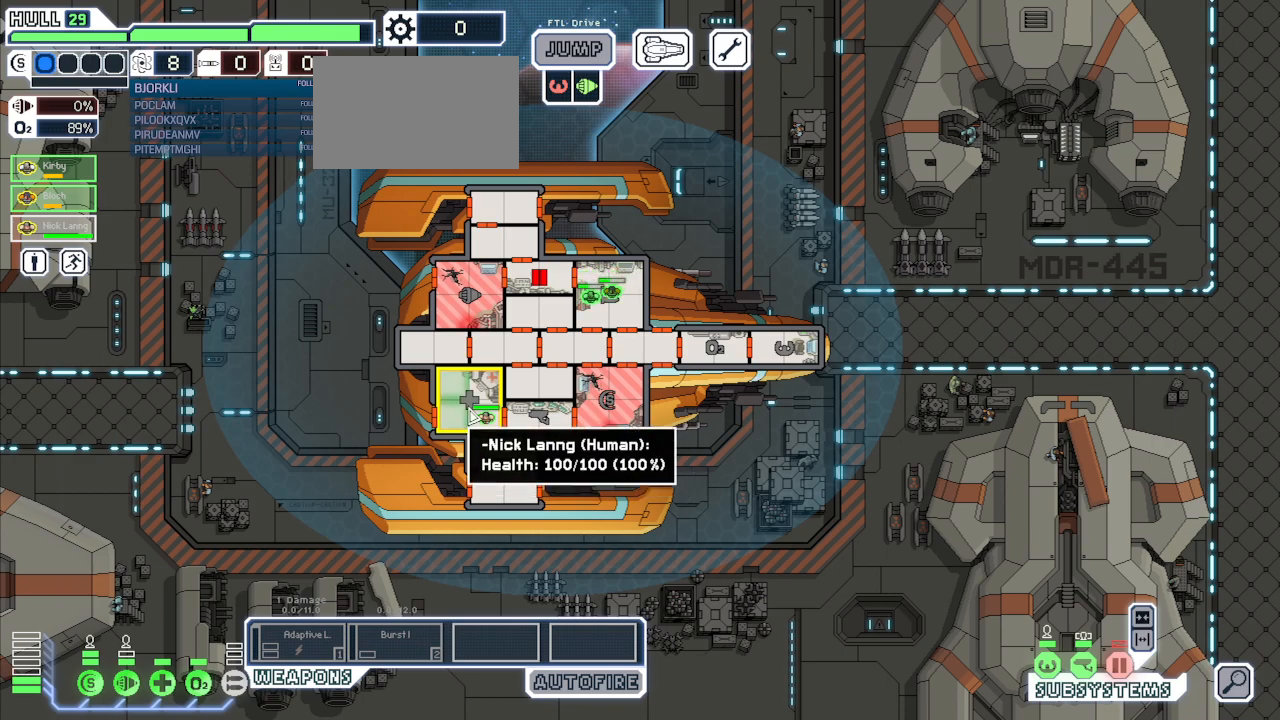
{"keys": [], "mouse": [], "events": []}
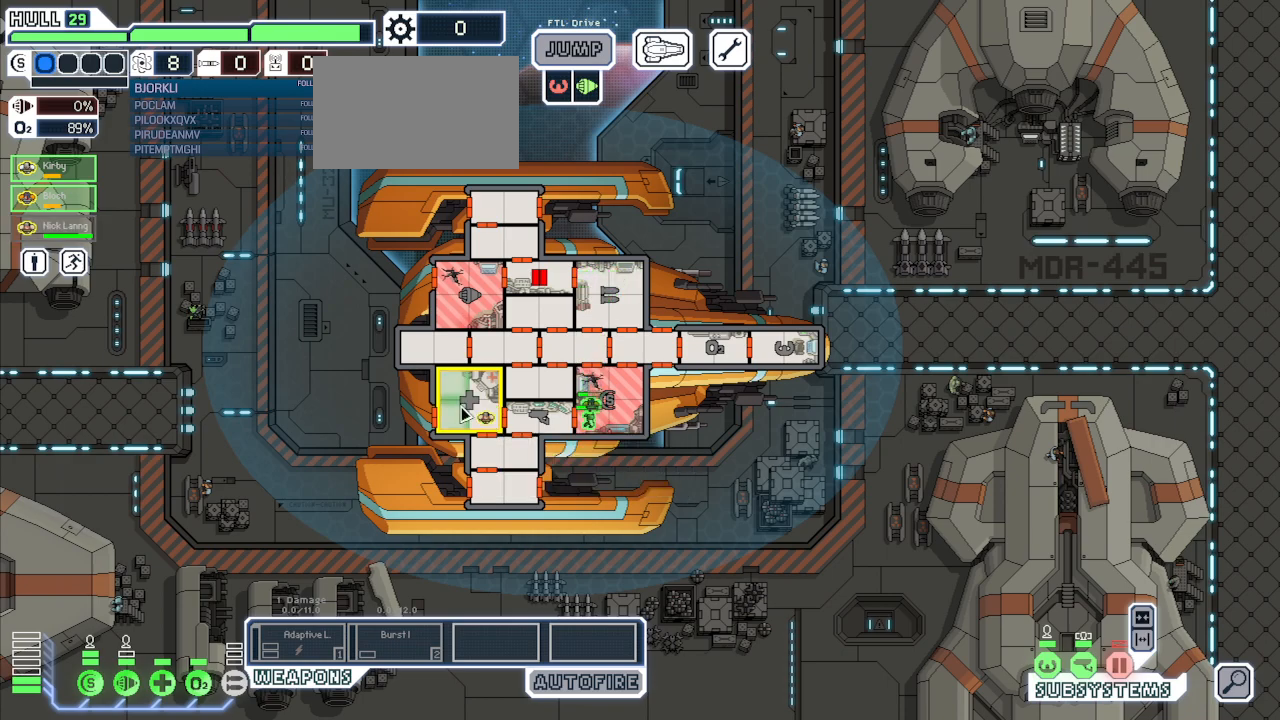
{"keys": [], "mouse": [], "events": []}
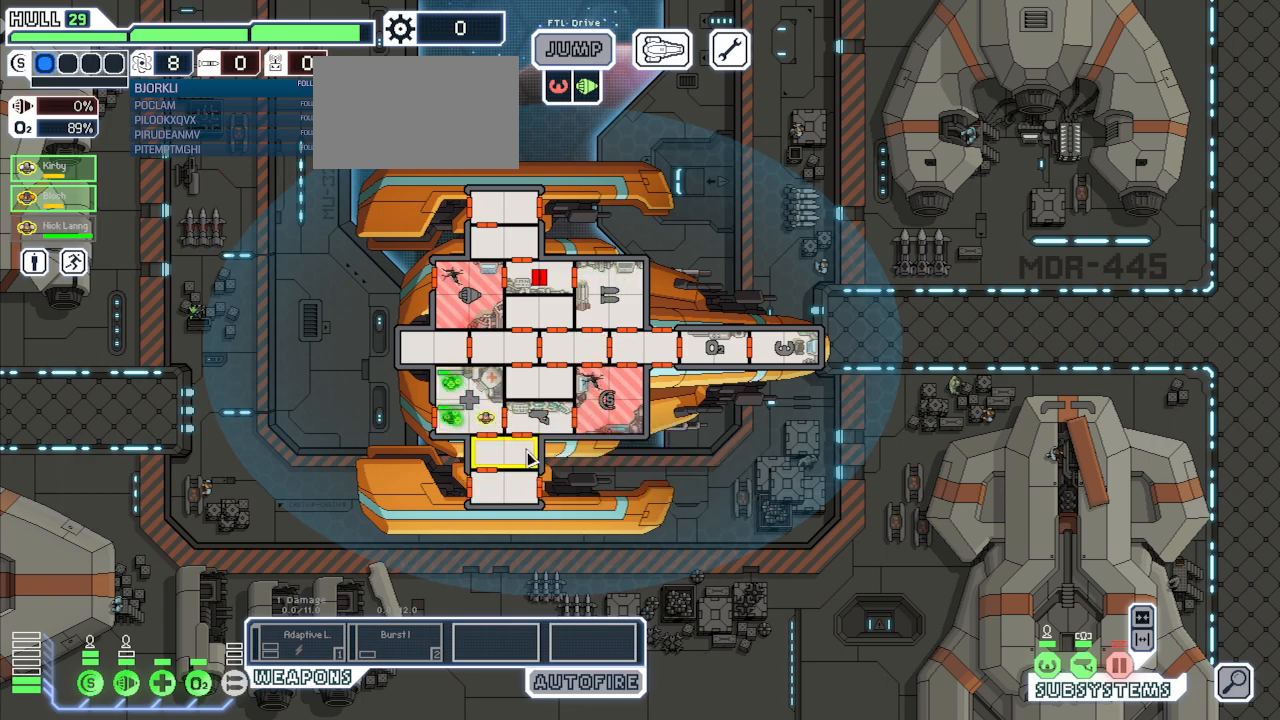
{"keys": [], "mouse": ["left"], "events": [[200, "mouse_left", "down"]]}
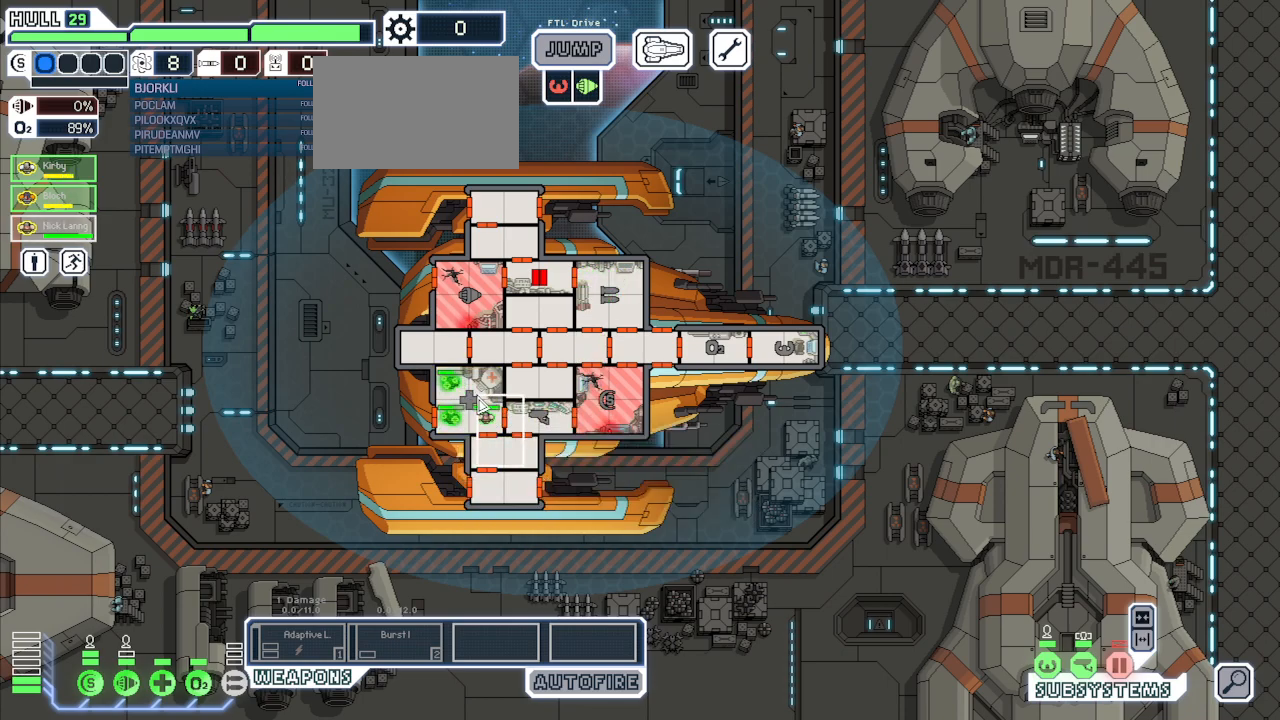
{"keys": [], "mouse": [], "events": [[150, "mouse_left", "up"], [383, "mouse_right", "down"], [483, "mouse_right", "up"]]}
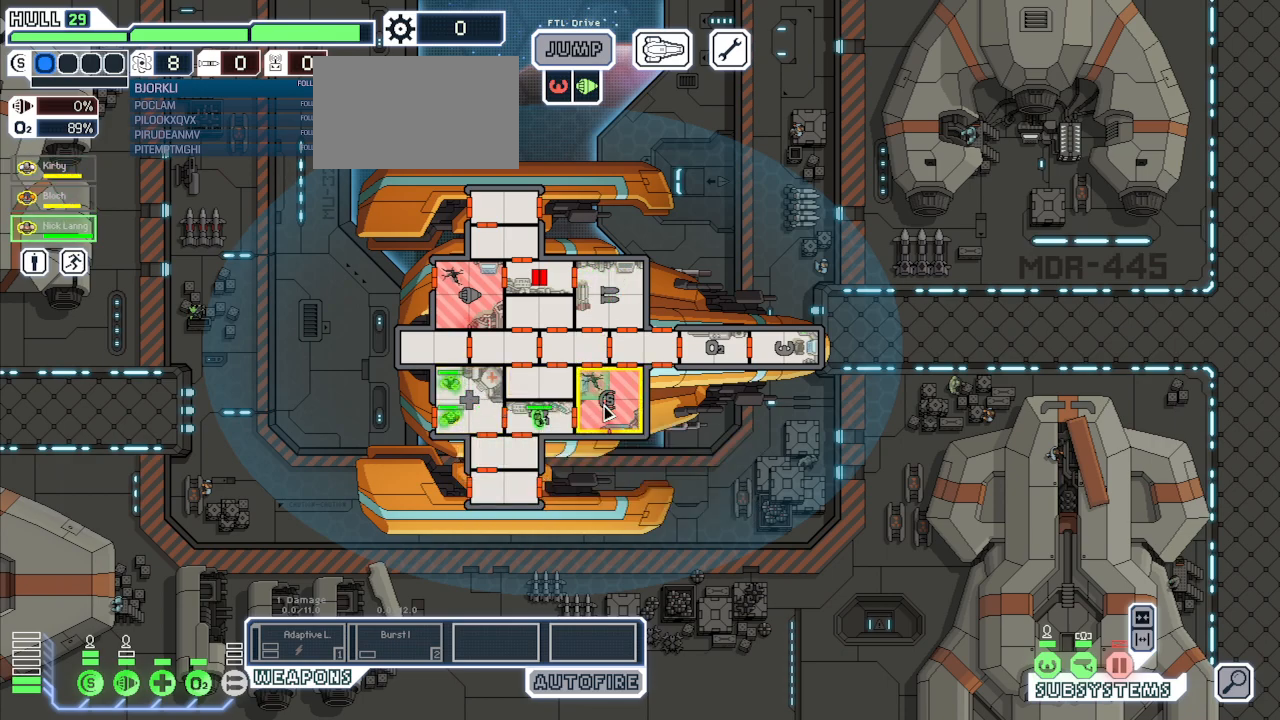
{"keys": [], "mouse": [], "events": []}
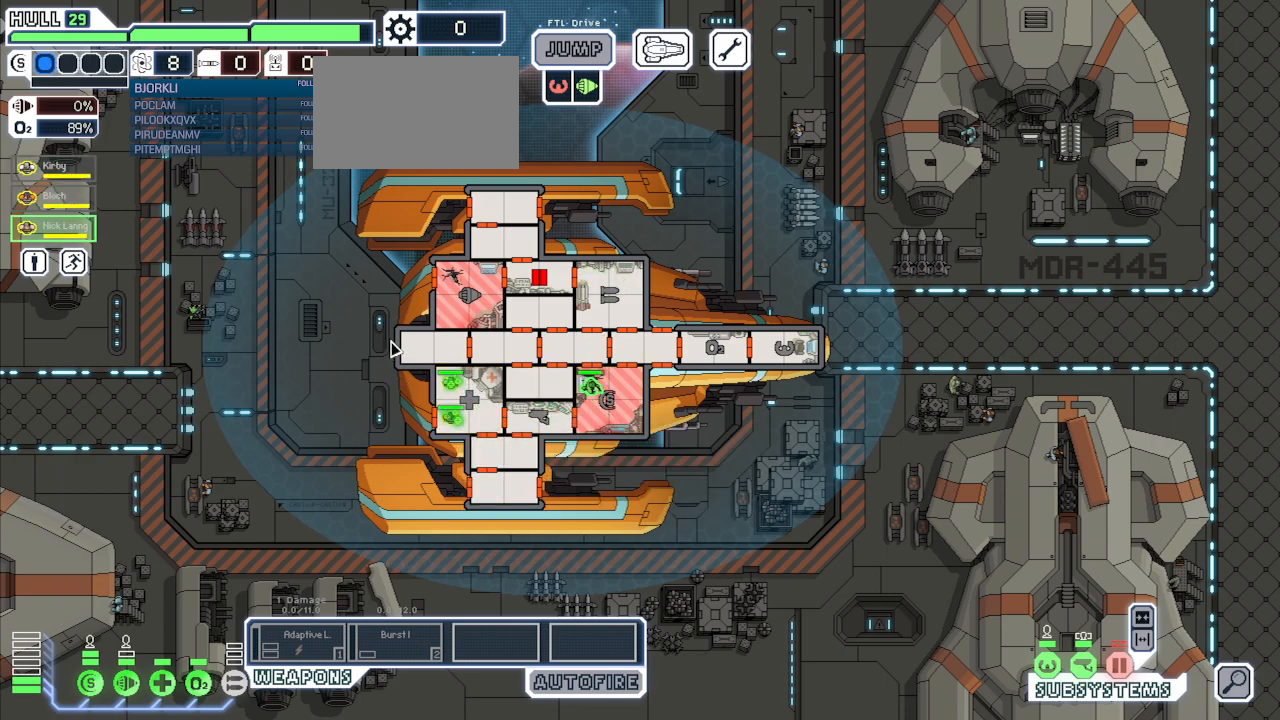
{"keys": [], "mouse": [], "events": [[17, "mouse_left", "down"], [267, "mouse_left", "up"]]}
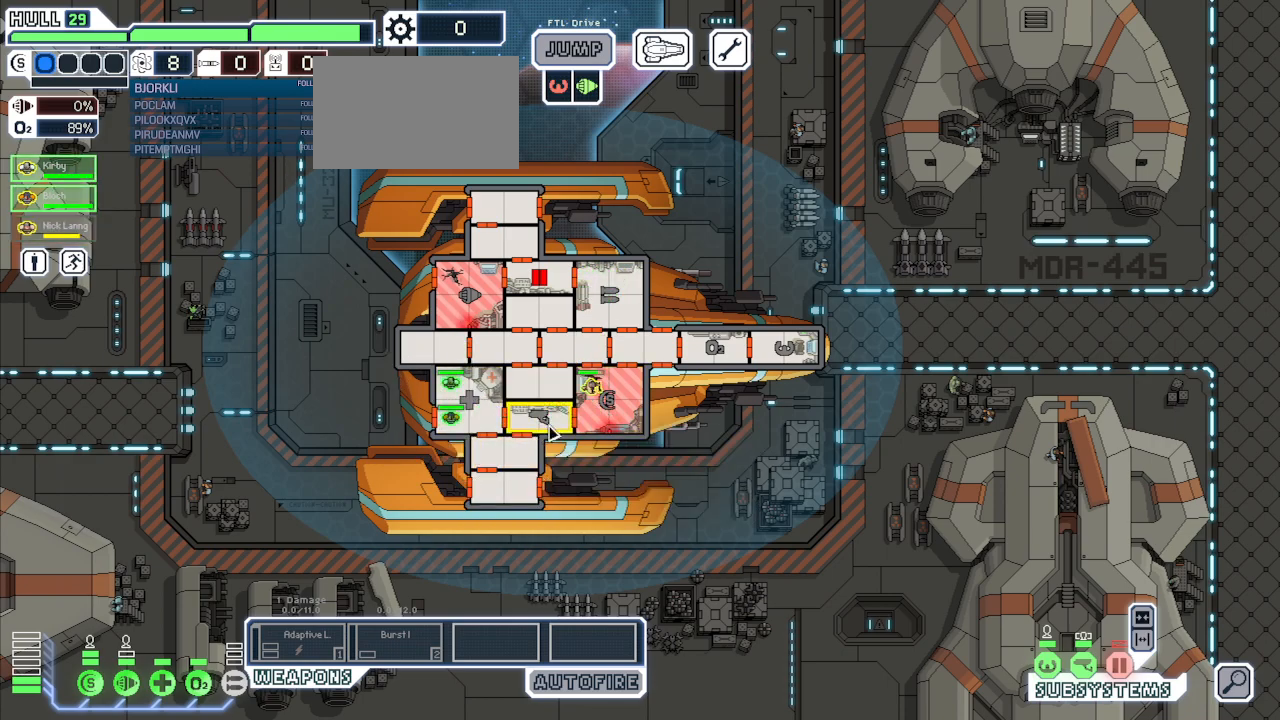
{"keys": [], "mouse": ["right"], "events": [[450, "mouse_right", "down"]]}
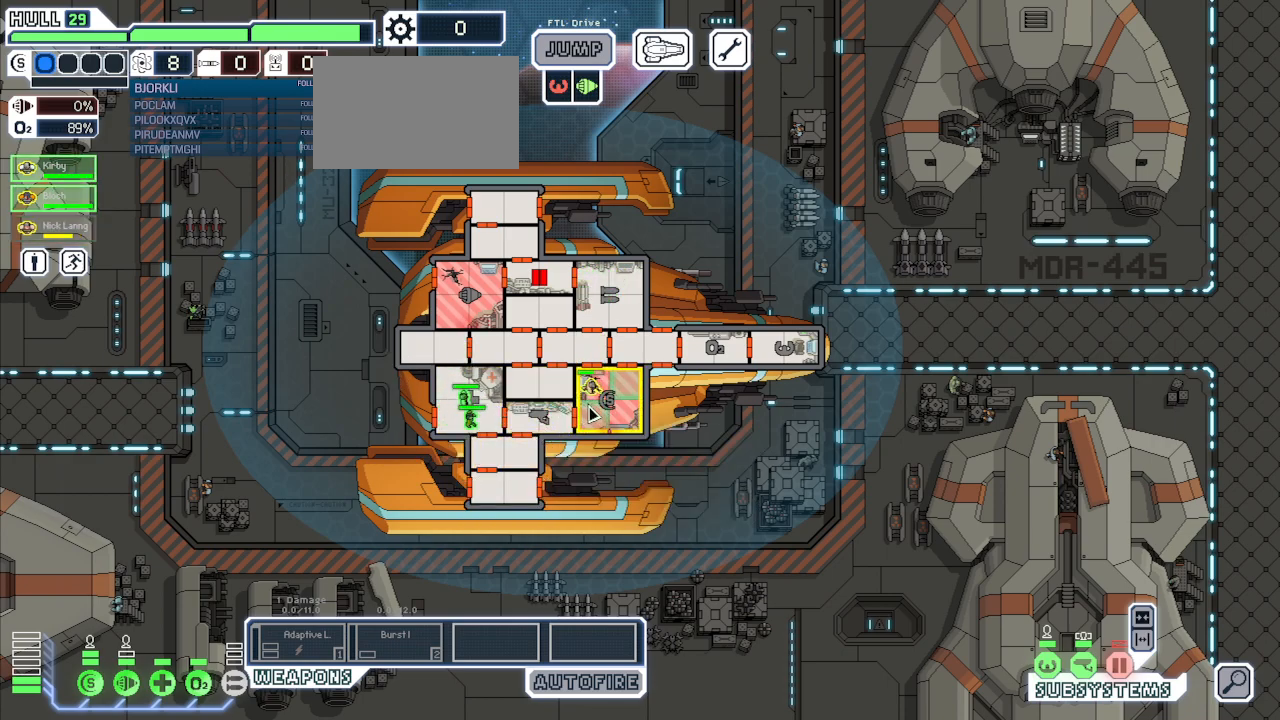
{"keys": [], "mouse": [], "events": [[50, "mouse_right", "up"]]}
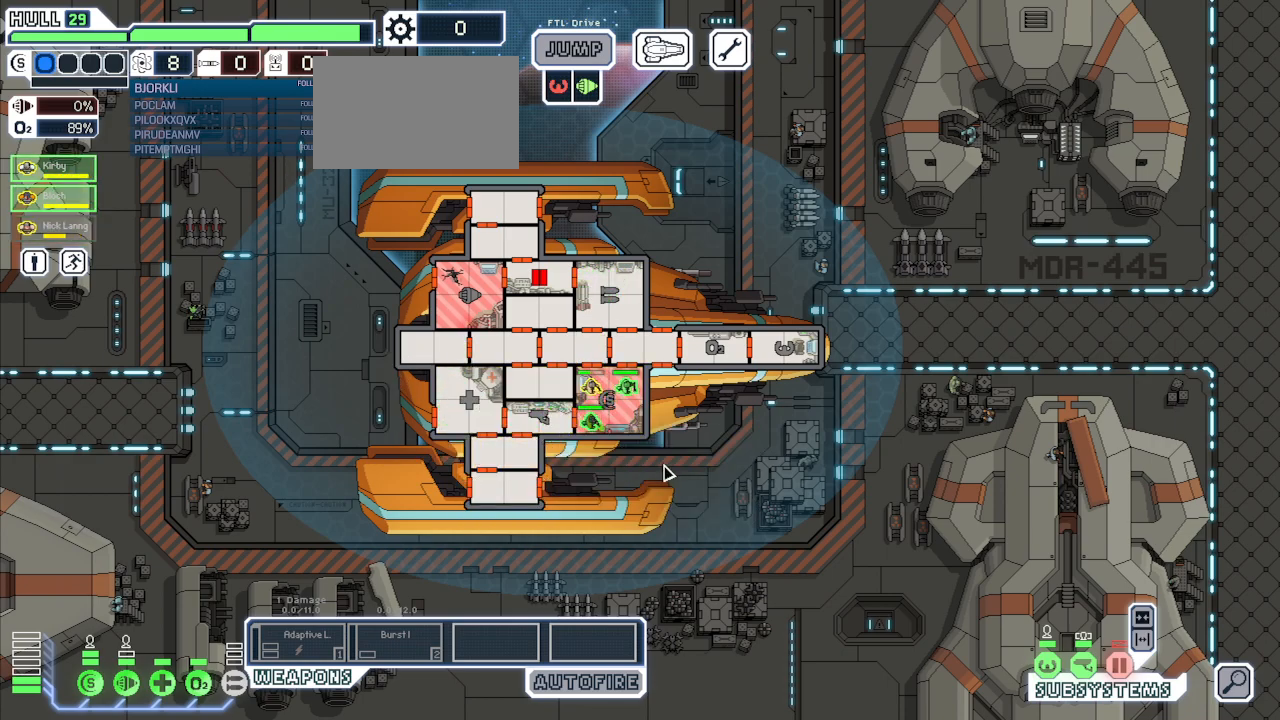
{"keys": [], "mouse": [], "events": [[150, "mouse_left", "down"], [383, "mouse_left", "up"]]}
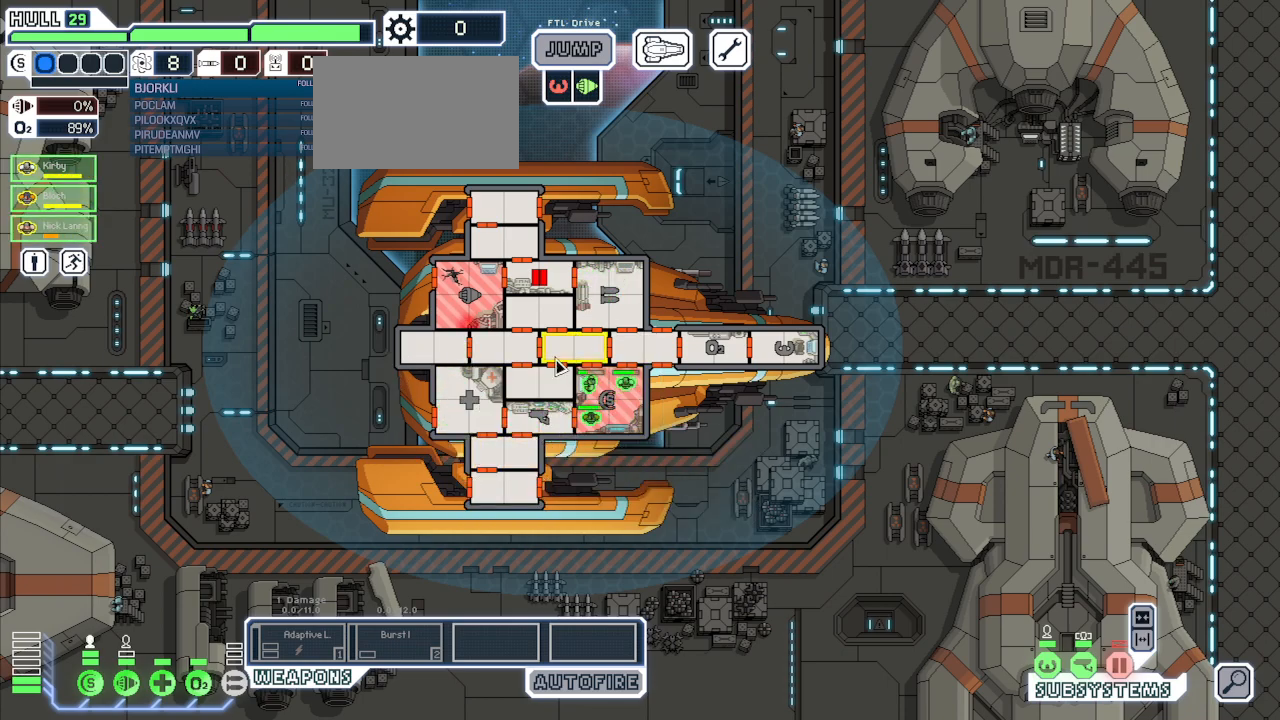
{"keys": [], "mouse": [], "events": [[300, "mouse_right", "down"], [417, "mouse_right", "up"]]}
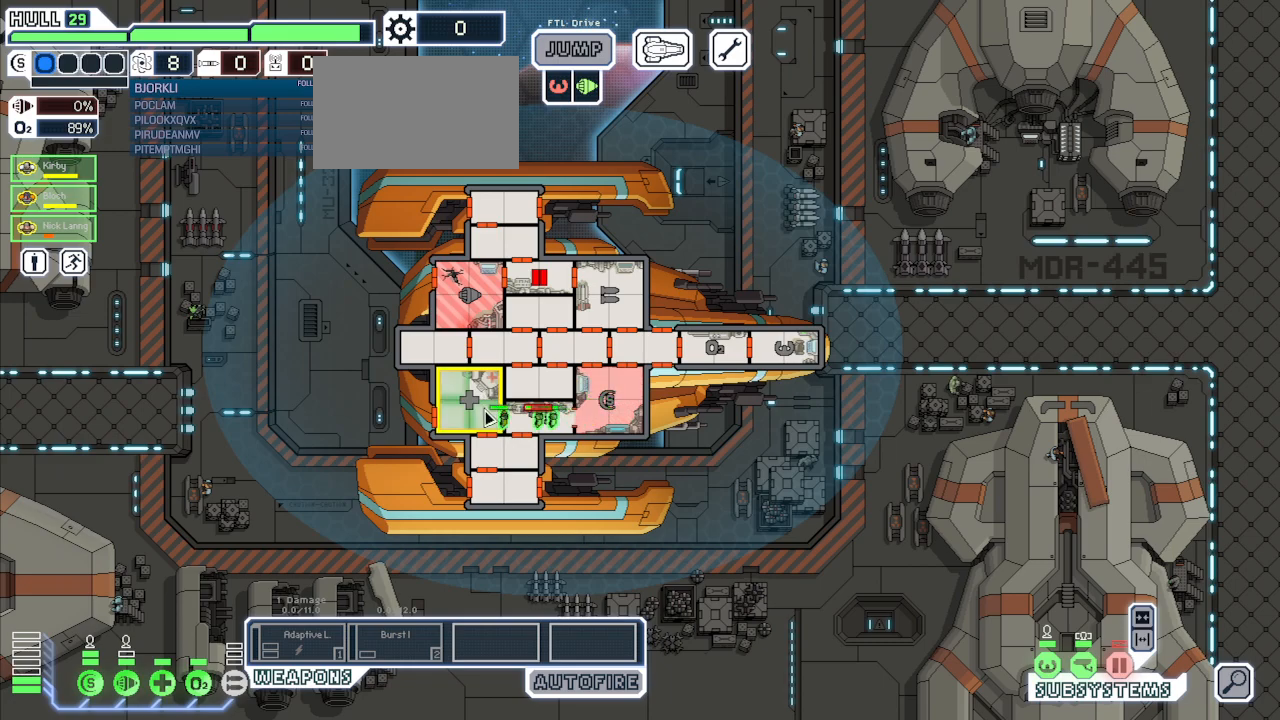
{"keys": [], "mouse": [], "events": [[350, "mouse_right", "down"], [450, "mouse_right", "up"]]}
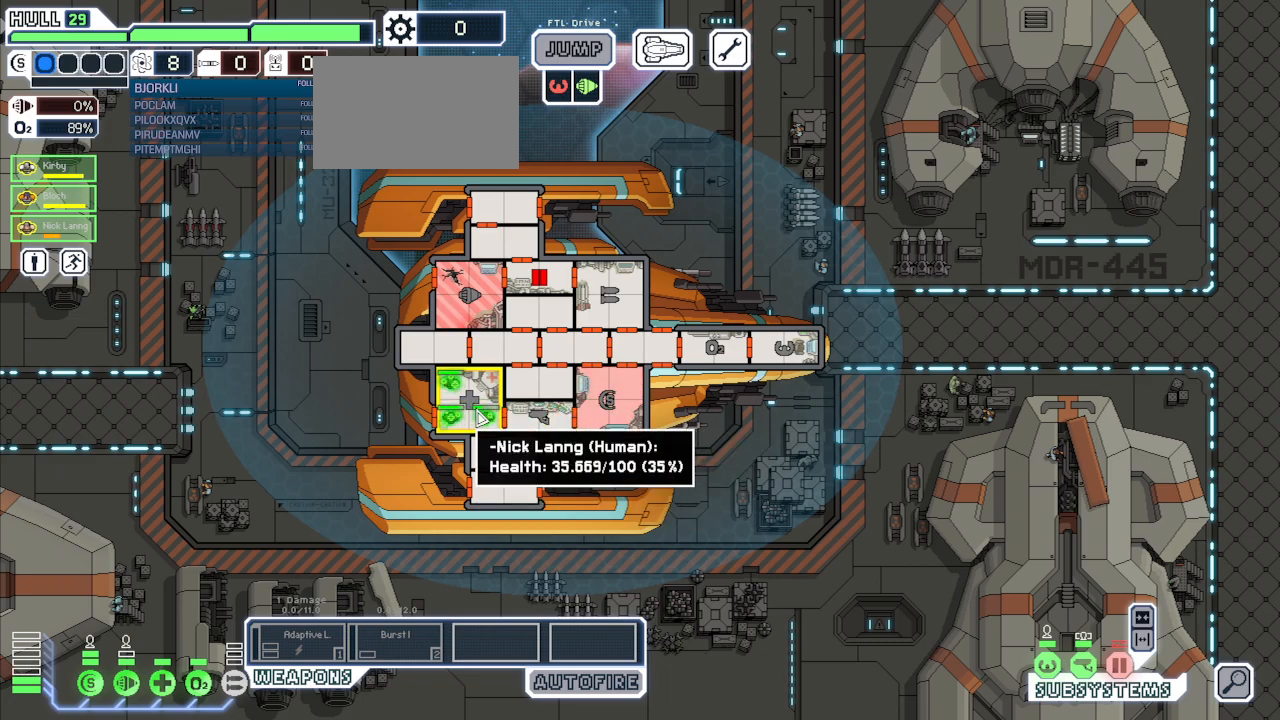
{"keys": [], "mouse": ["left"], "events": [[350, "mouse_left", "down"]]}
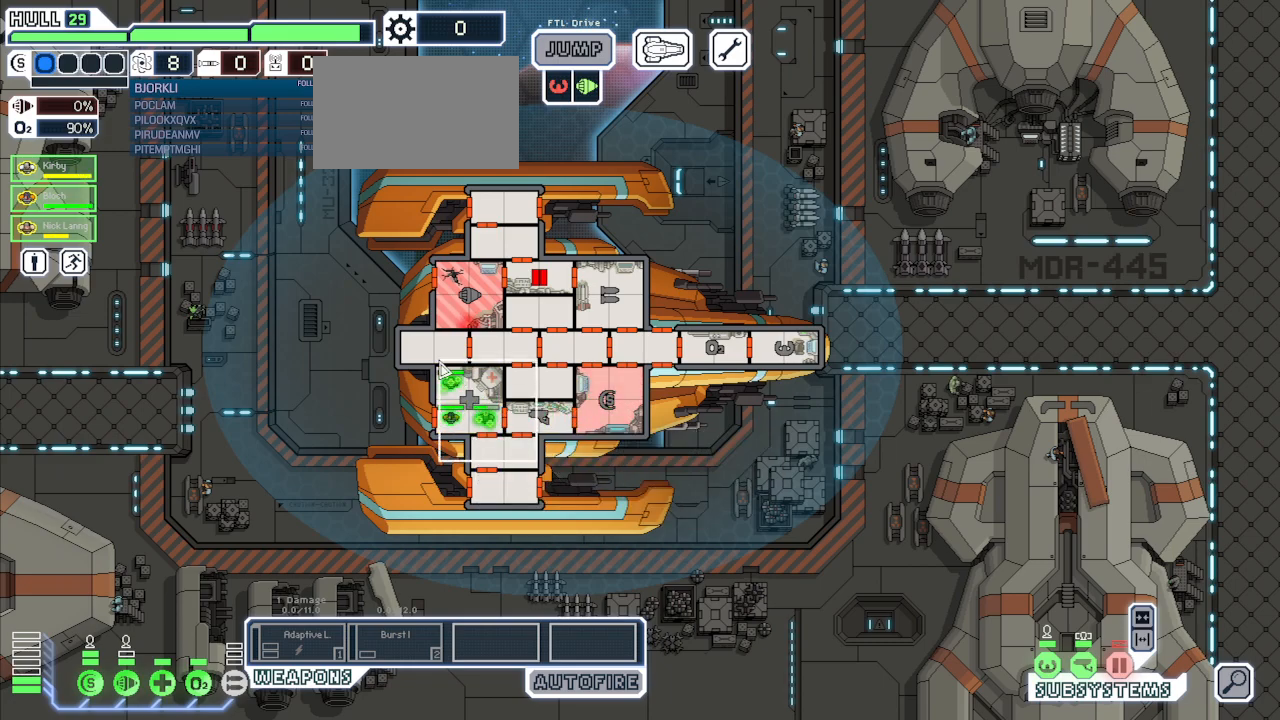
{"keys": [], "mouse": ["right"], "events": [[150, "mouse_left", "up"], [417, "mouse_right", "down"]]}
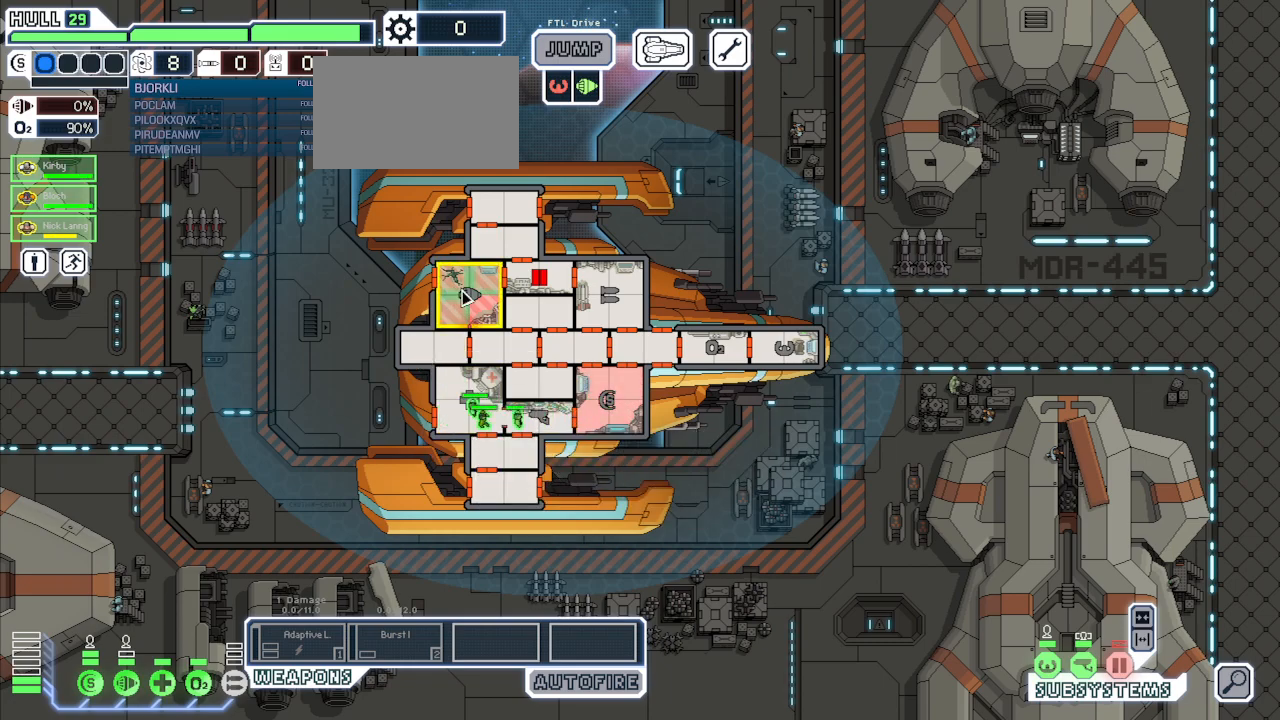
{"keys": [], "mouse": [], "events": [[67, "mouse_right", "up"]]}
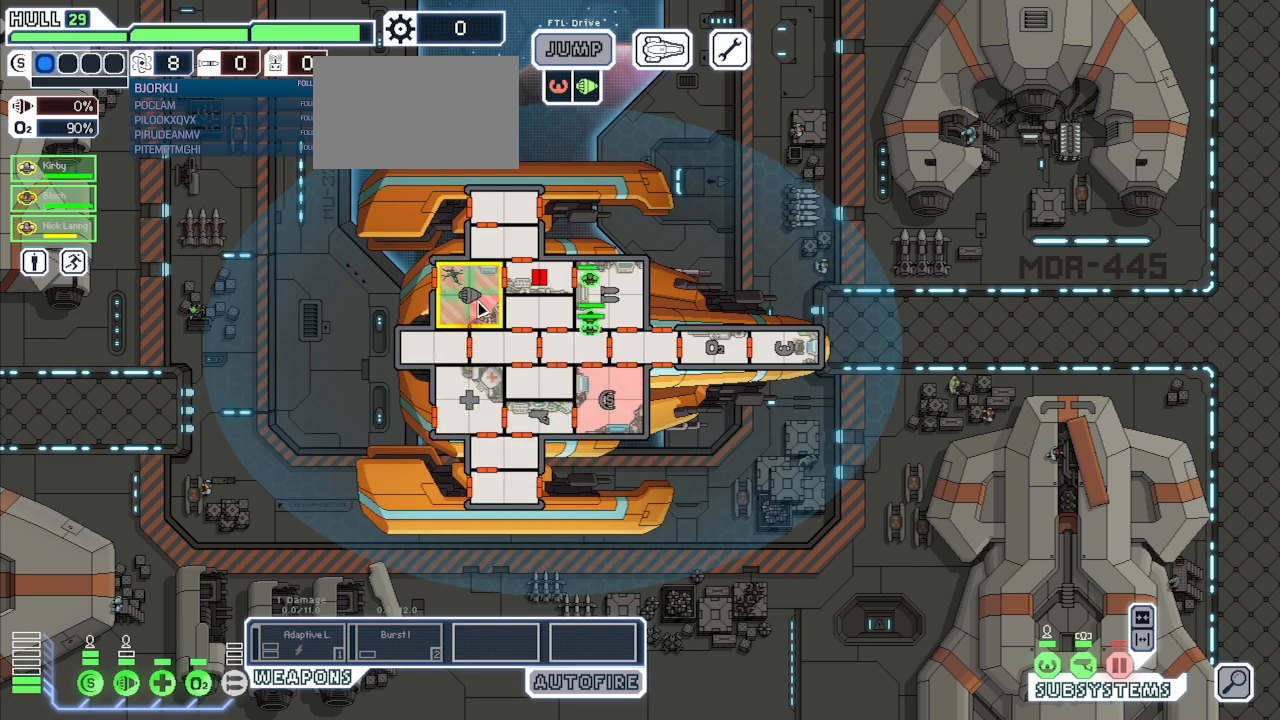
{"keys": [], "mouse": [], "events": []}
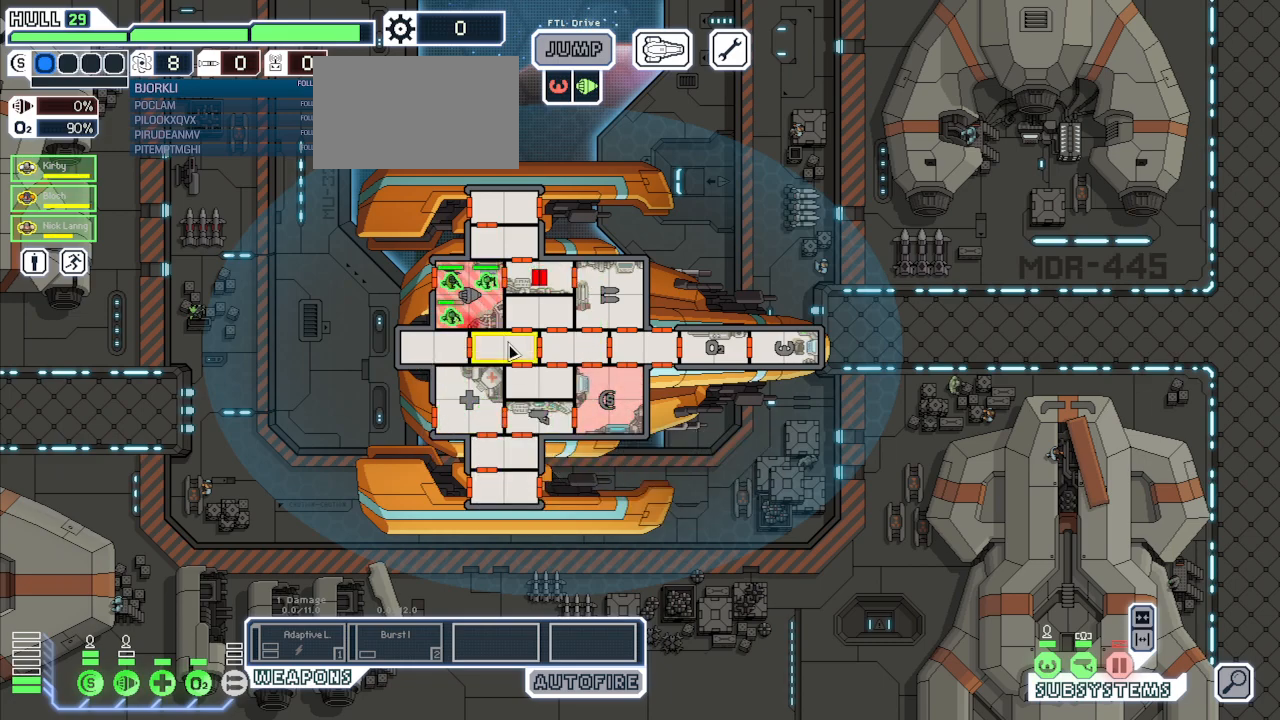
{"keys": [], "mouse": [], "events": []}
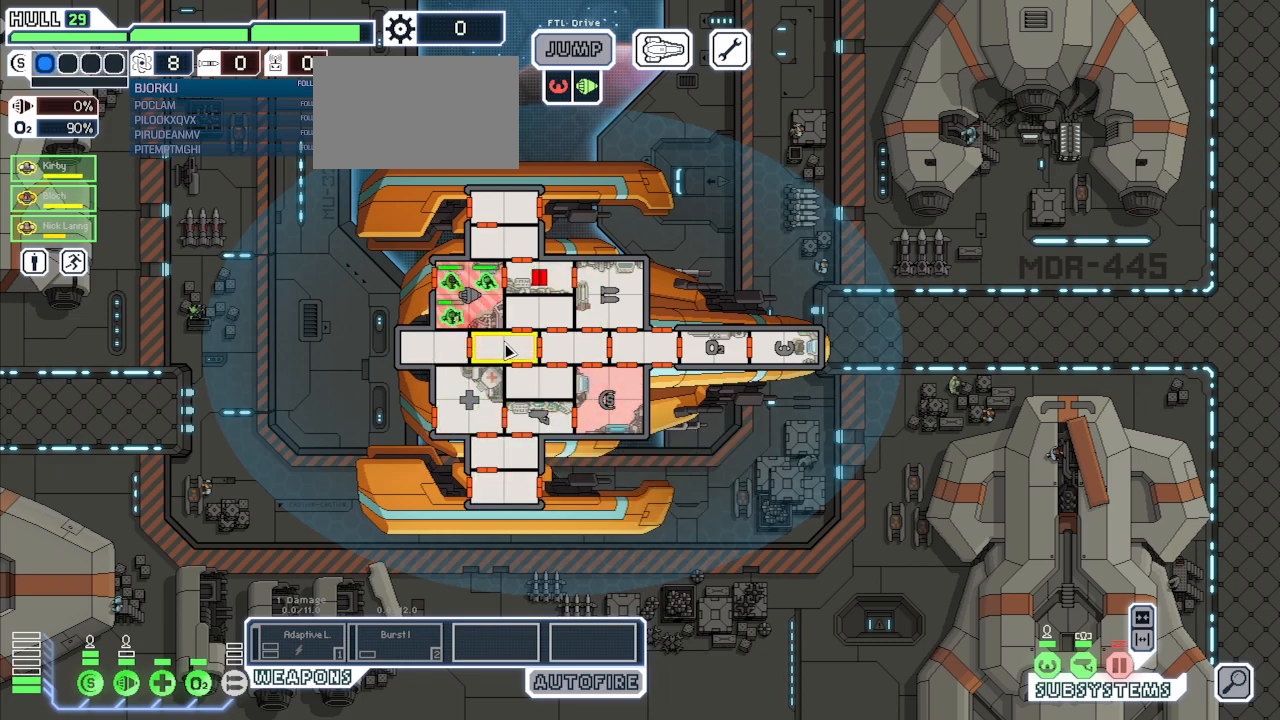
{"keys": [], "mouse": ["right"], "events": [[50, "space", "down"], [167, "space", "up"], [417, "mouse_right", "down"]]}
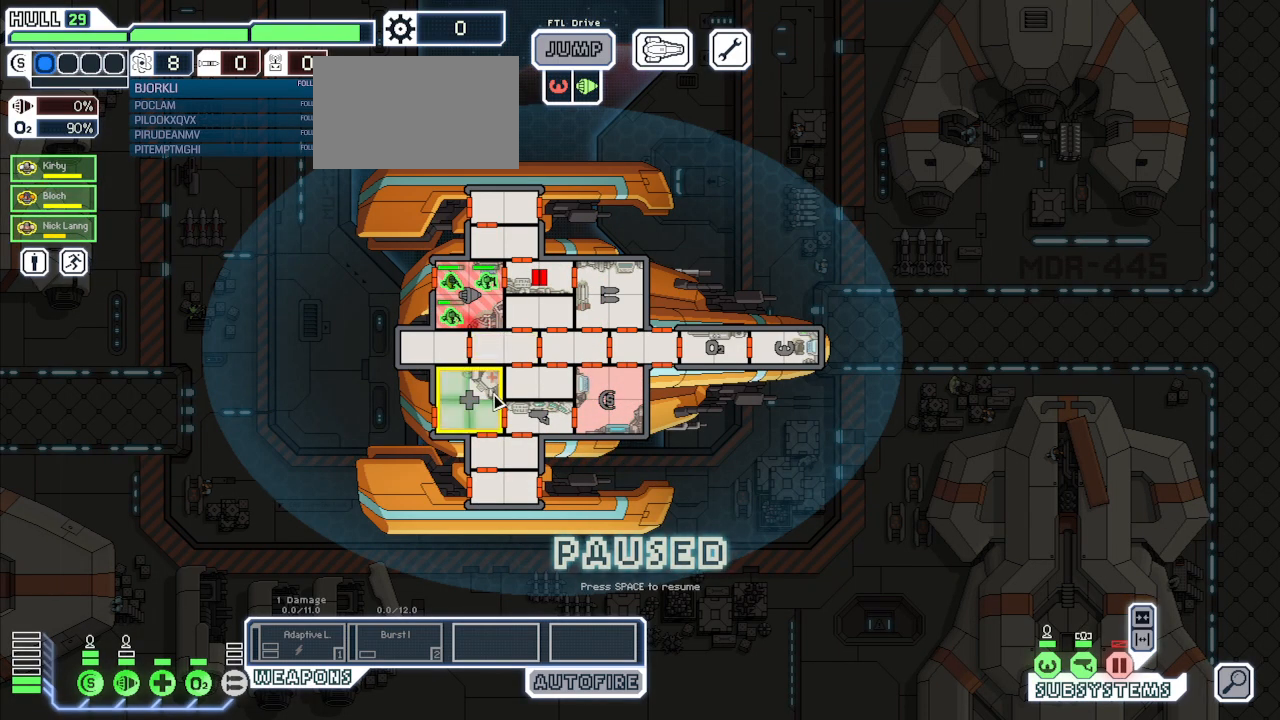
{"keys": [], "mouse": [], "events": [[33, "mouse_right", "up"], [67, "space", "down"], [167, "space", "up"]]}
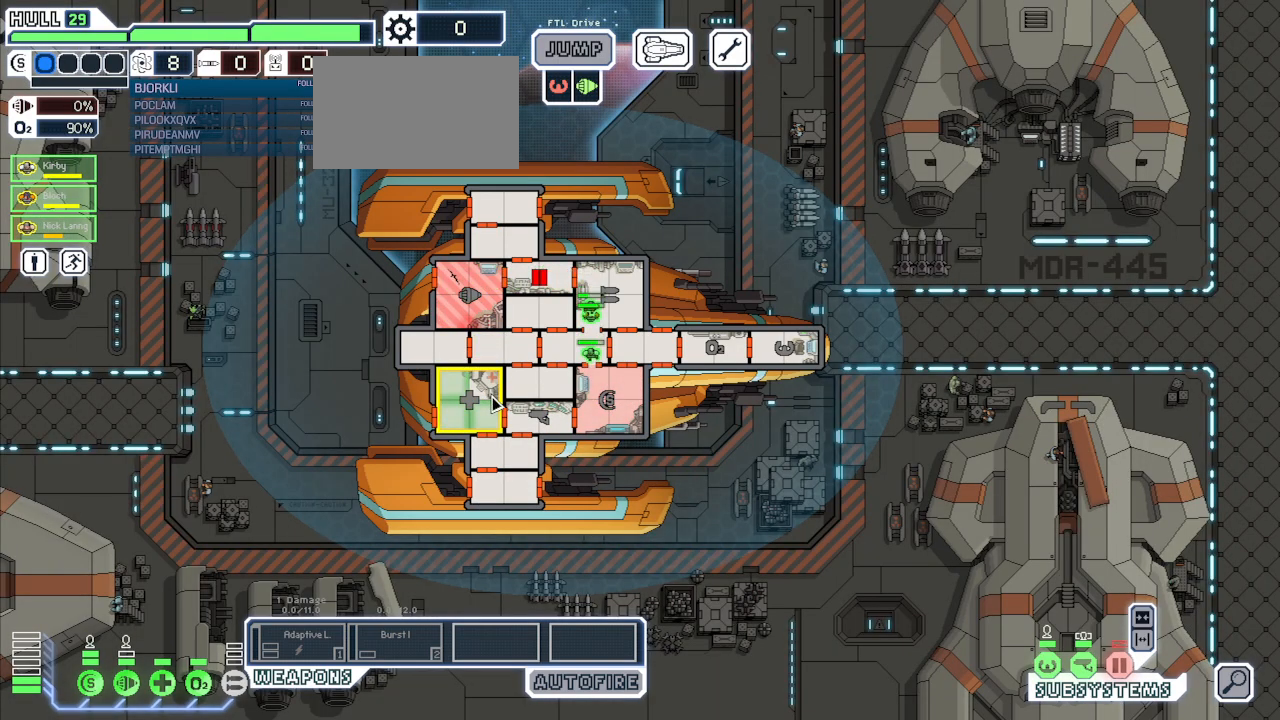
{"keys": [], "mouse": [], "events": []}
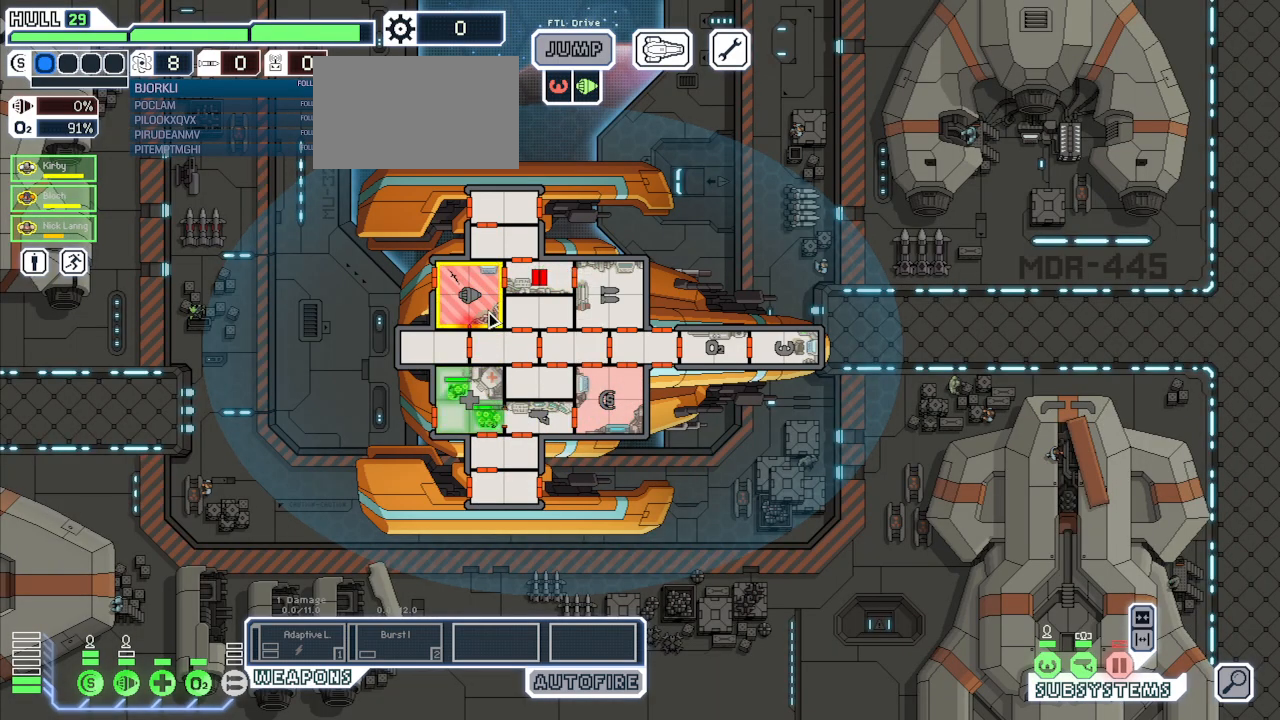
{"keys": [], "mouse": [], "events": []}